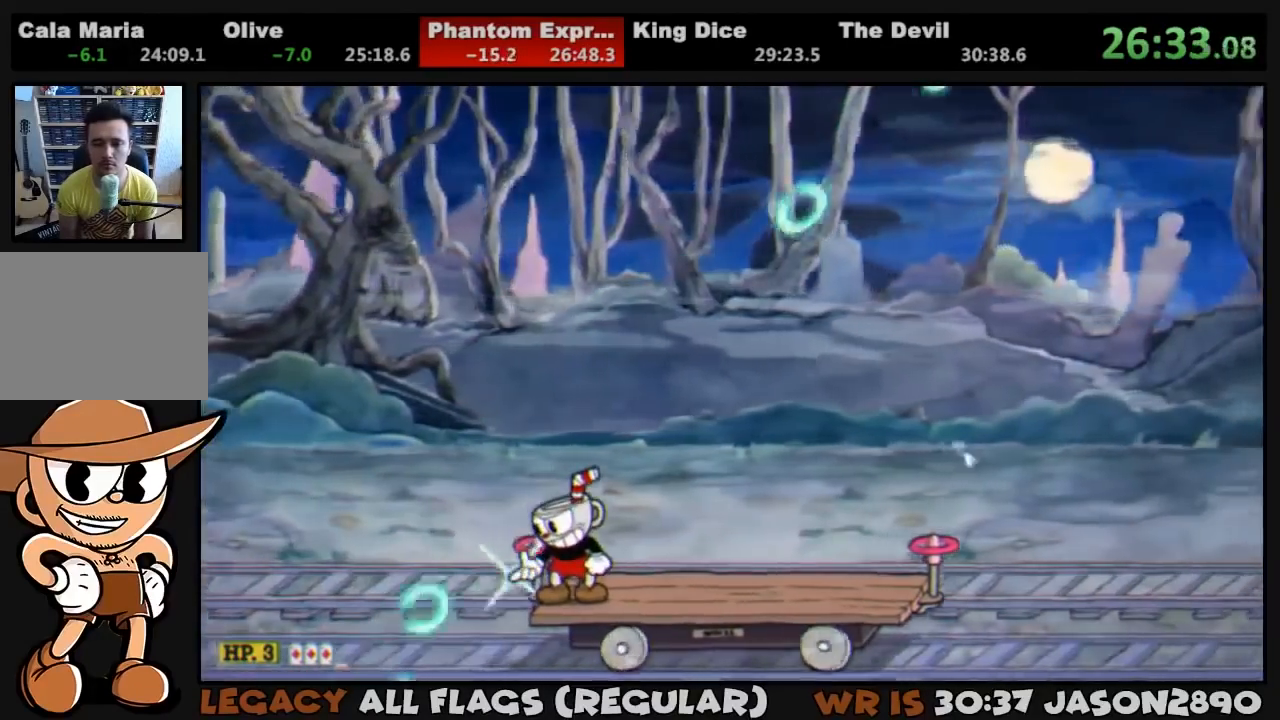
Gameplay with a controller (PlayStation layout); each line is a JSON object with the inputs held at the frame after it. "events" lists button and stick changes between this image and that frame as [ms after this image, input, new state], when the widget could be followed in between.
{"buttons": ["L1", "R1", "DPAD_DOWN", "DPAD_LEFT"], "left_stick": "center", "right_stick": "center", "events": []}
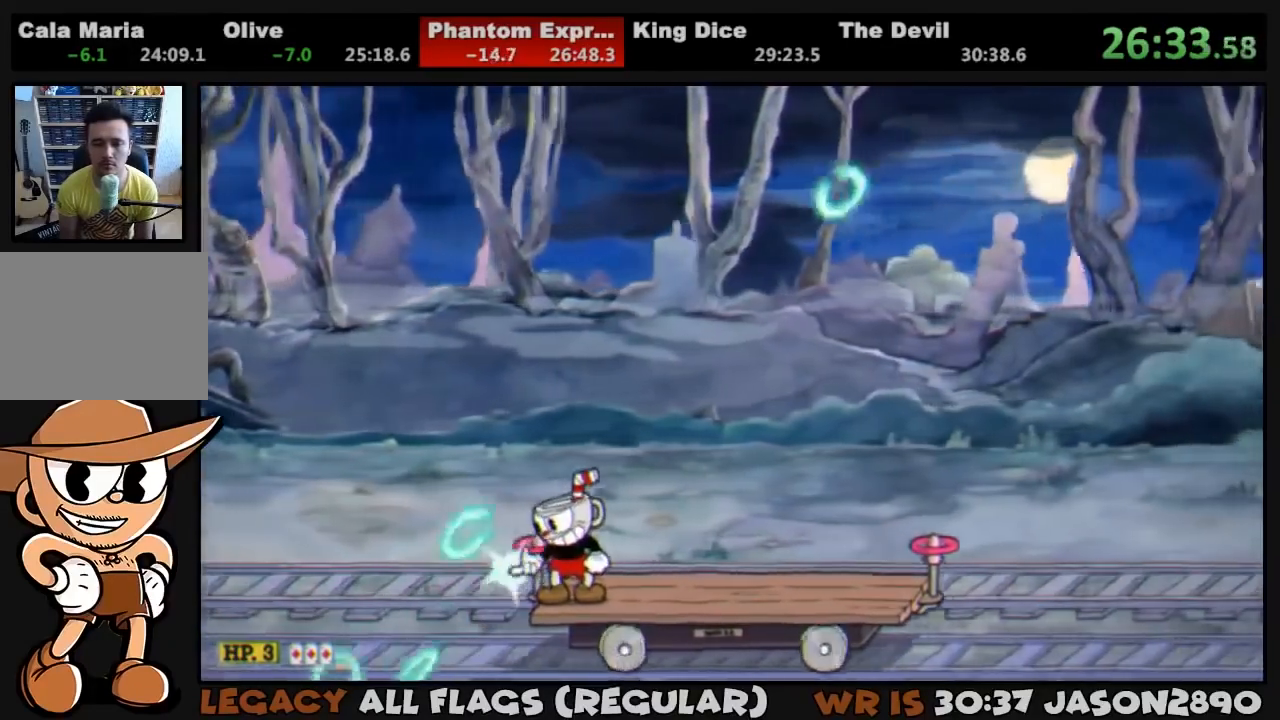
{"buttons": ["L1", "R1", "DPAD_DOWN", "DPAD_LEFT"], "left_stick": "center", "right_stick": "center", "events": []}
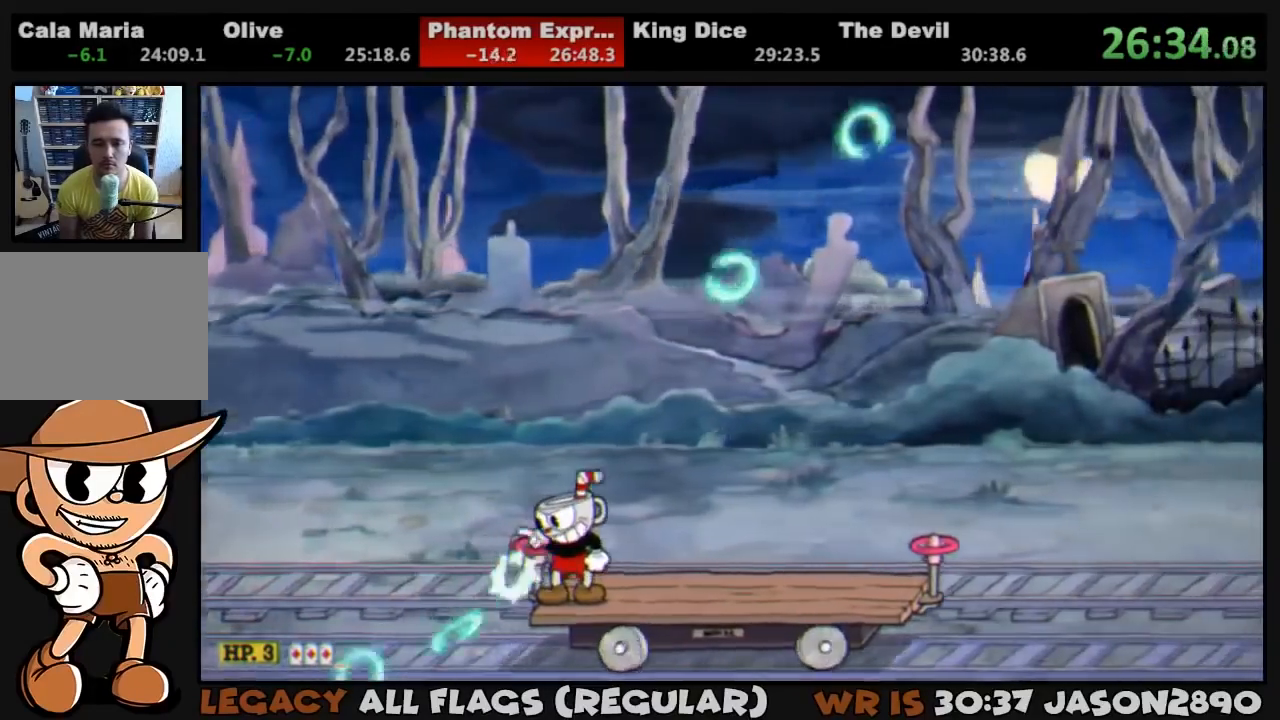
{"buttons": ["L1", "R1", "DPAD_DOWN", "DPAD_LEFT"], "left_stick": "center", "right_stick": "center", "events": []}
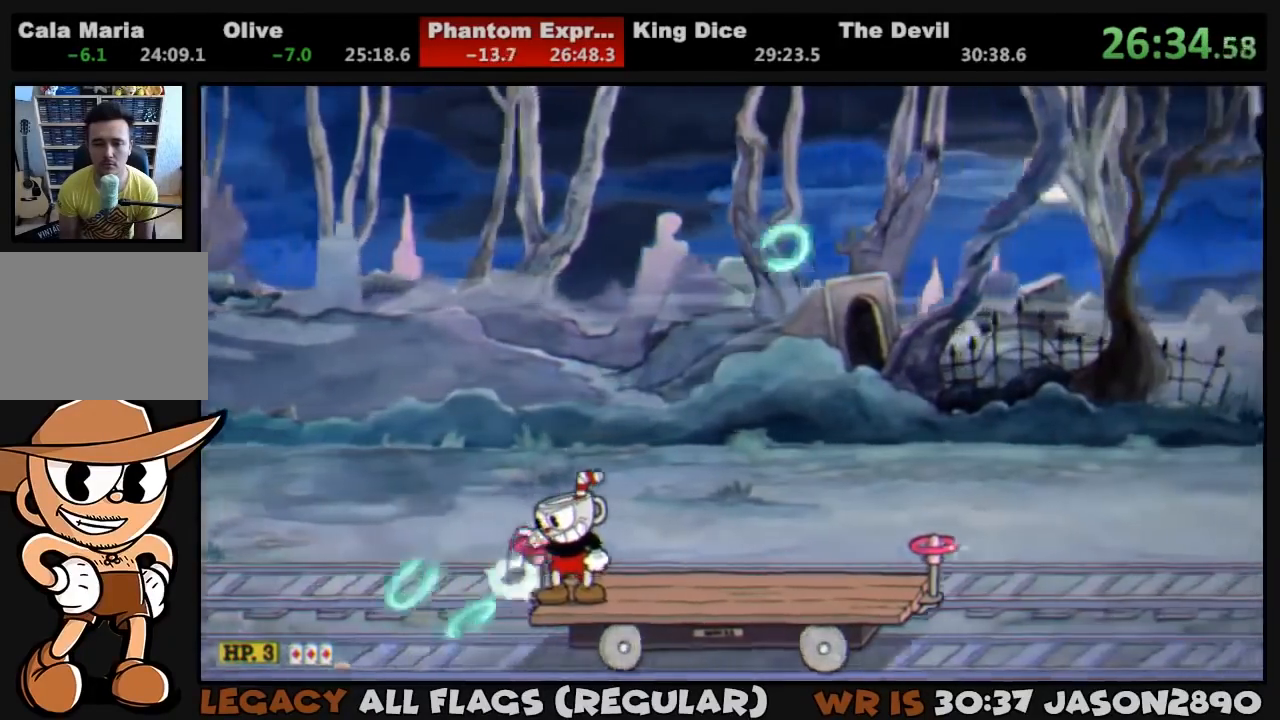
{"buttons": ["L1", "R1", "DPAD_DOWN", "DPAD_LEFT"], "left_stick": "center", "right_stick": "center", "events": []}
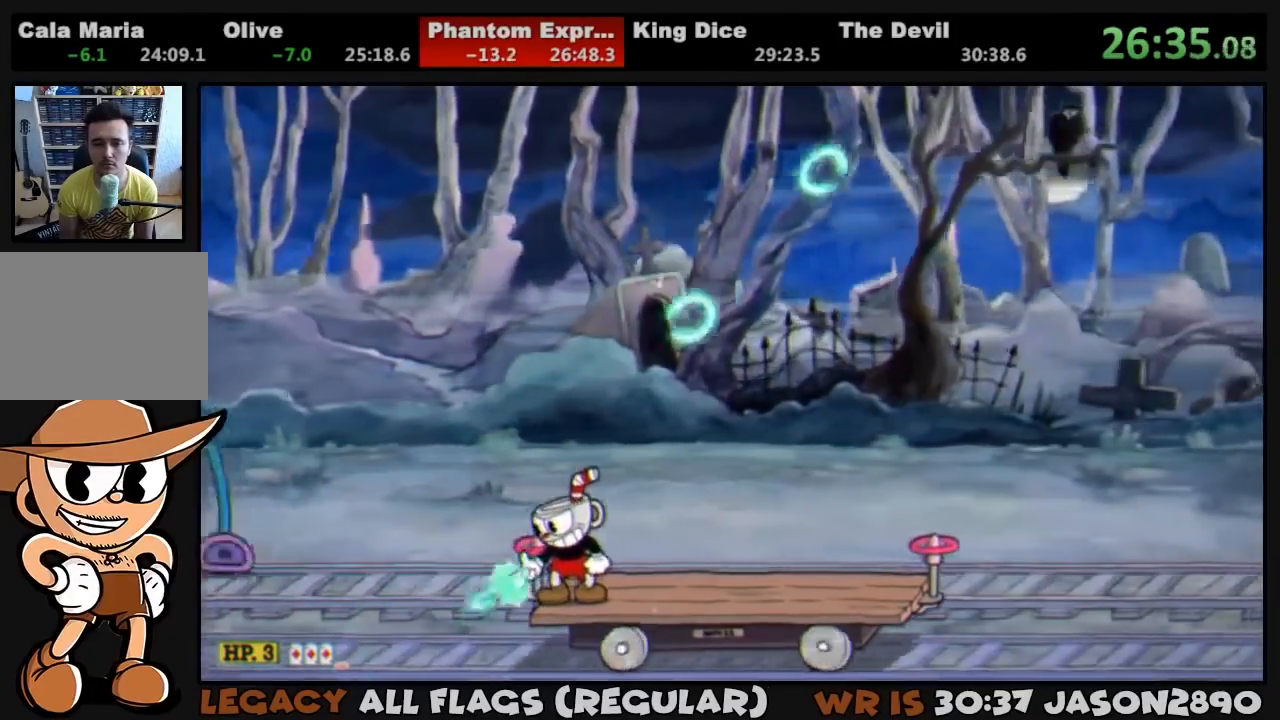
{"buttons": ["L1", "R1", "DPAD_DOWN", "DPAD_LEFT"], "left_stick": "center", "right_stick": "center", "events": []}
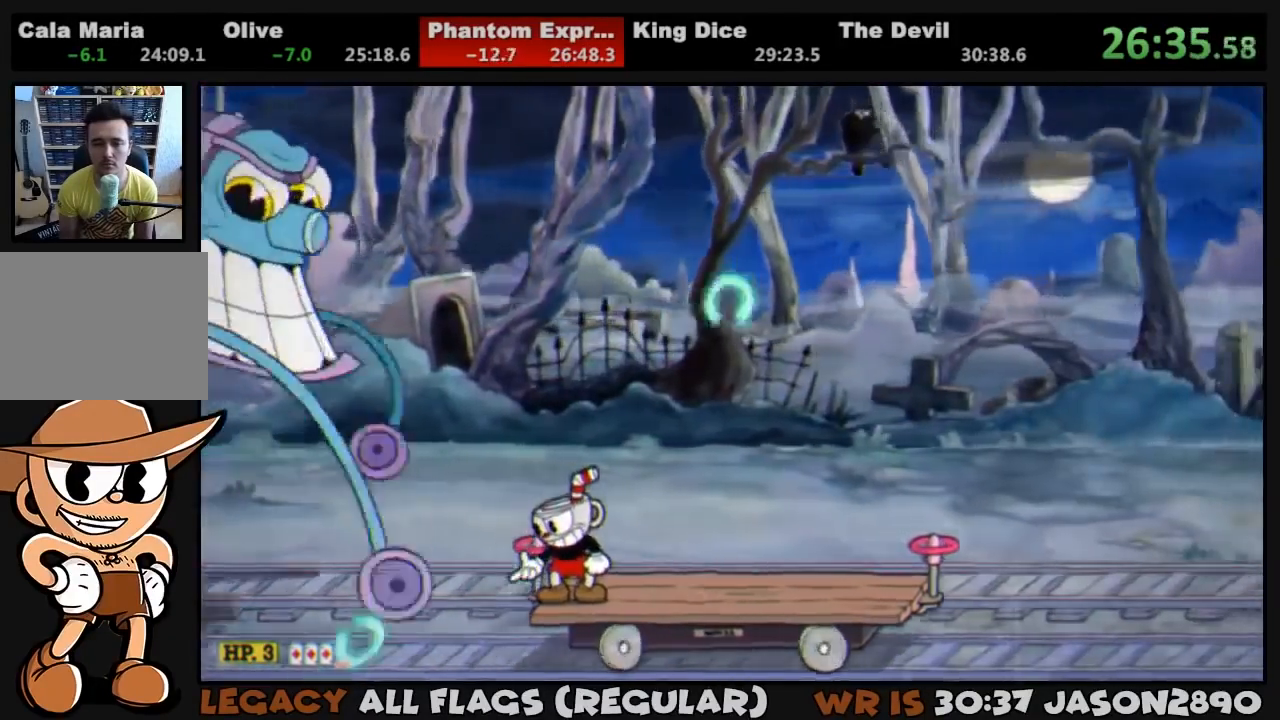
{"buttons": ["L1", "R1", "DPAD_DOWN", "DPAD_LEFT"], "left_stick": "center", "right_stick": "center", "events": []}
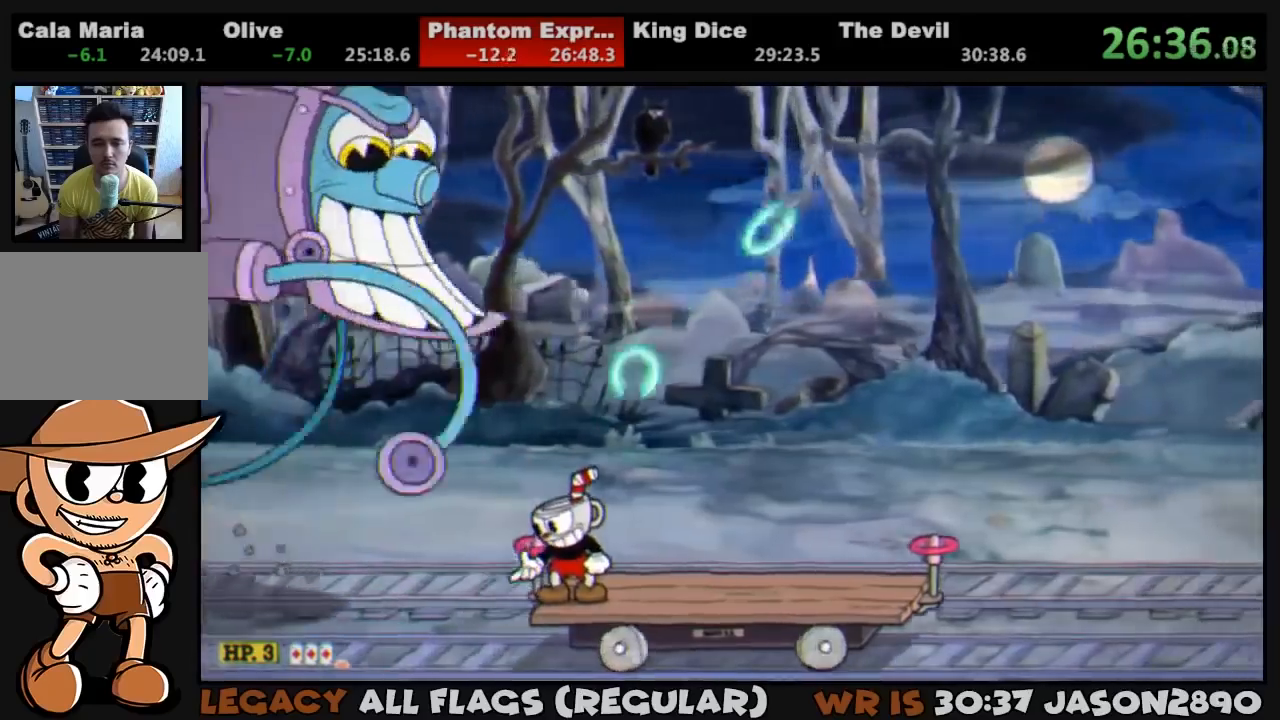
{"buttons": ["L1", "R1", "DPAD_DOWN", "DPAD_LEFT"], "left_stick": "center", "right_stick": "center", "events": []}
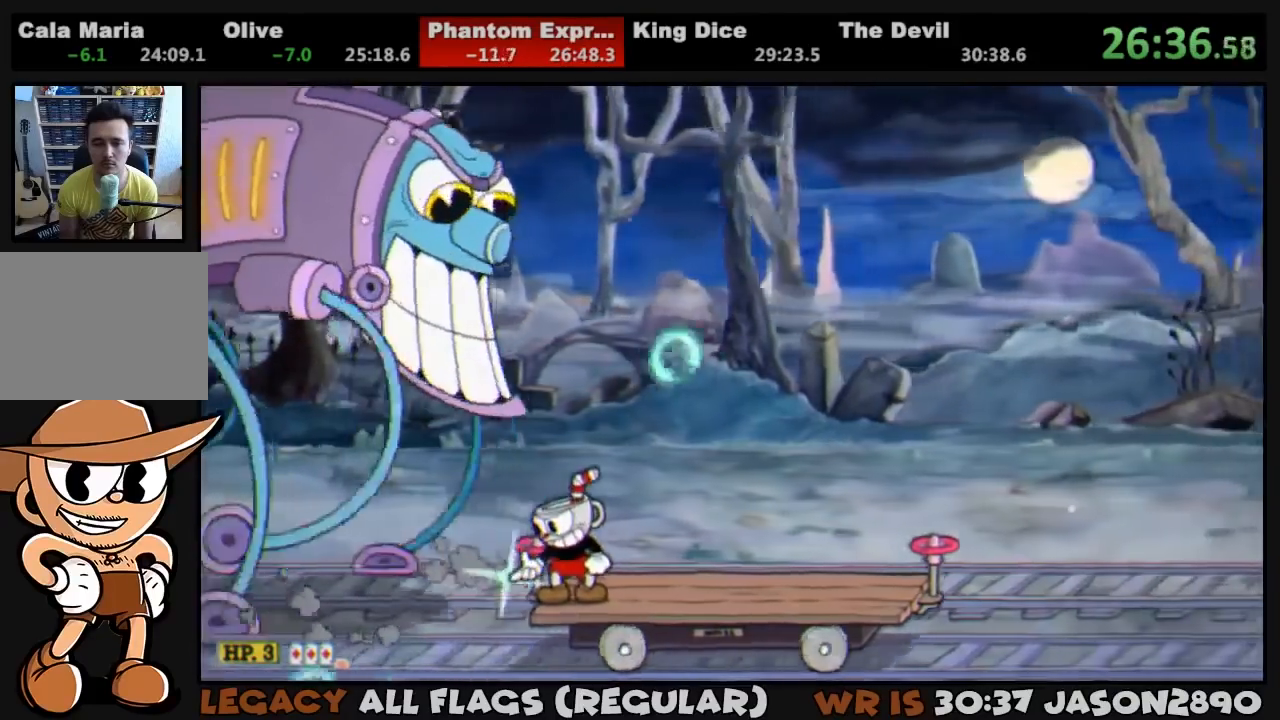
{"buttons": ["L1", "R1", "DPAD_DOWN", "DPAD_LEFT"], "left_stick": "center", "right_stick": "center", "events": []}
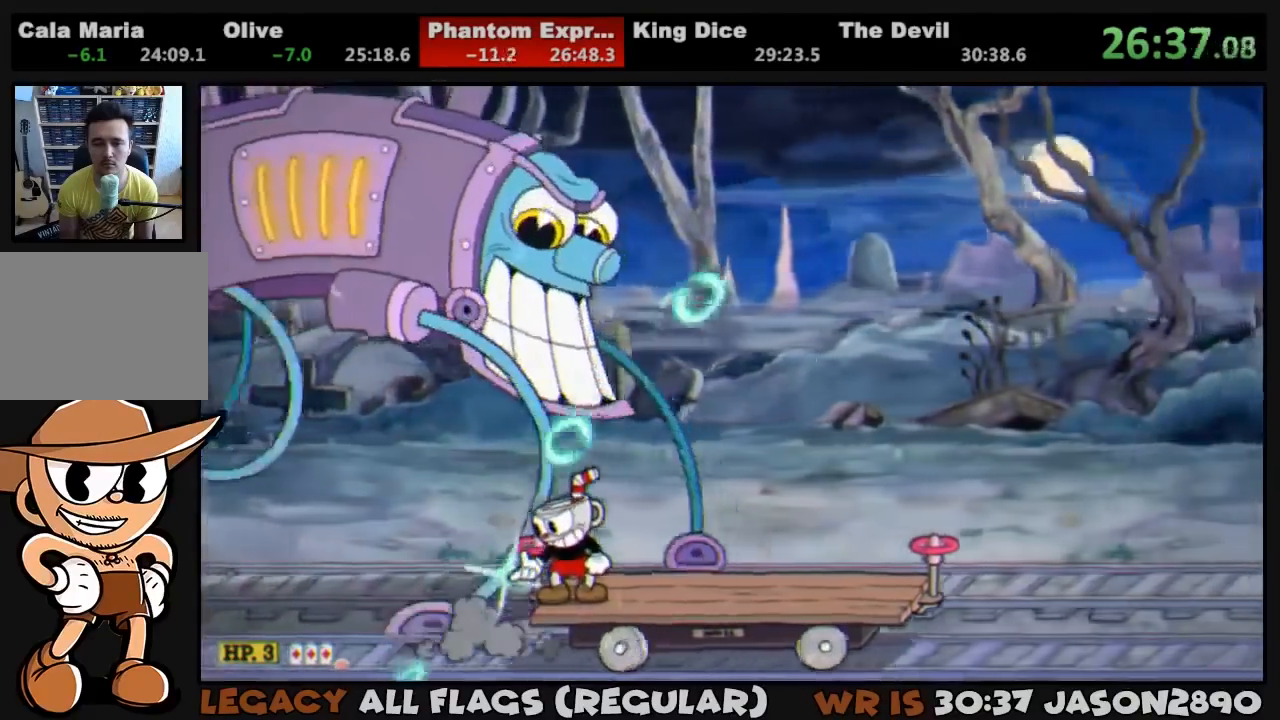
{"buttons": ["L1", "R1", "DPAD_DOWN", "DPAD_LEFT"], "left_stick": "center", "right_stick": "center", "events": []}
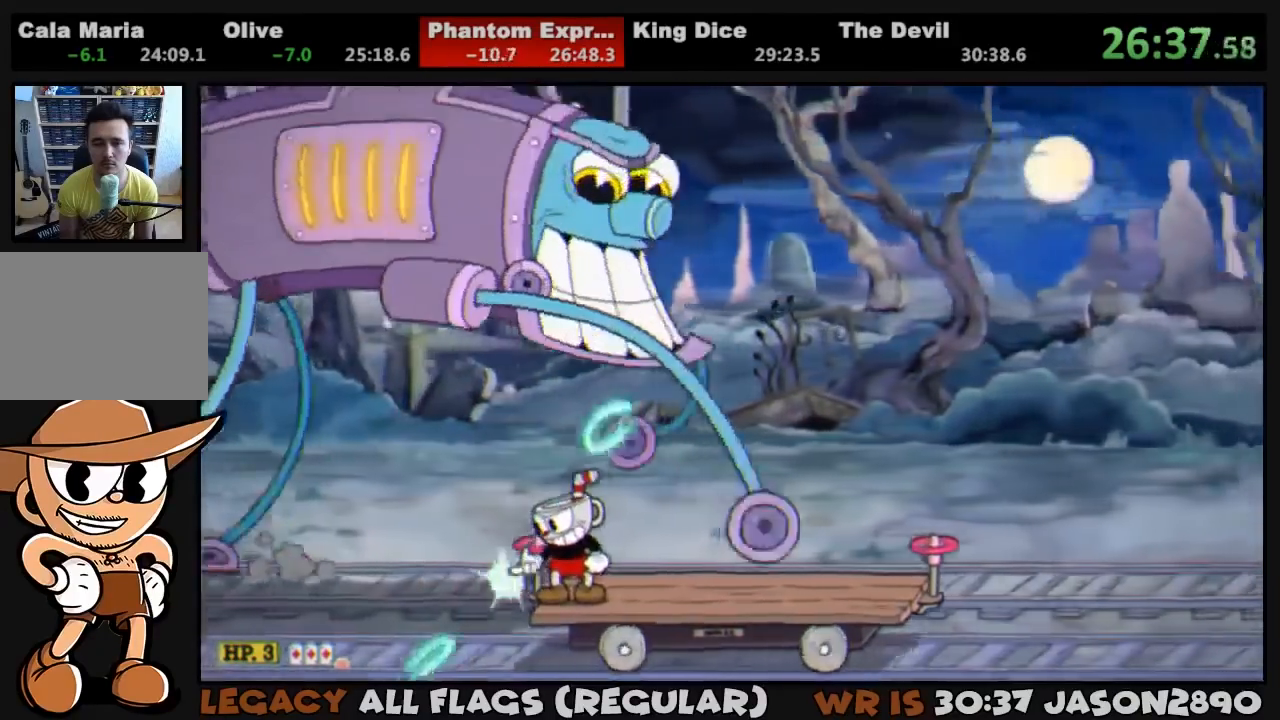
{"buttons": ["L1", "R1", "DPAD_DOWN", "DPAD_LEFT"], "left_stick": "center", "right_stick": "center", "events": []}
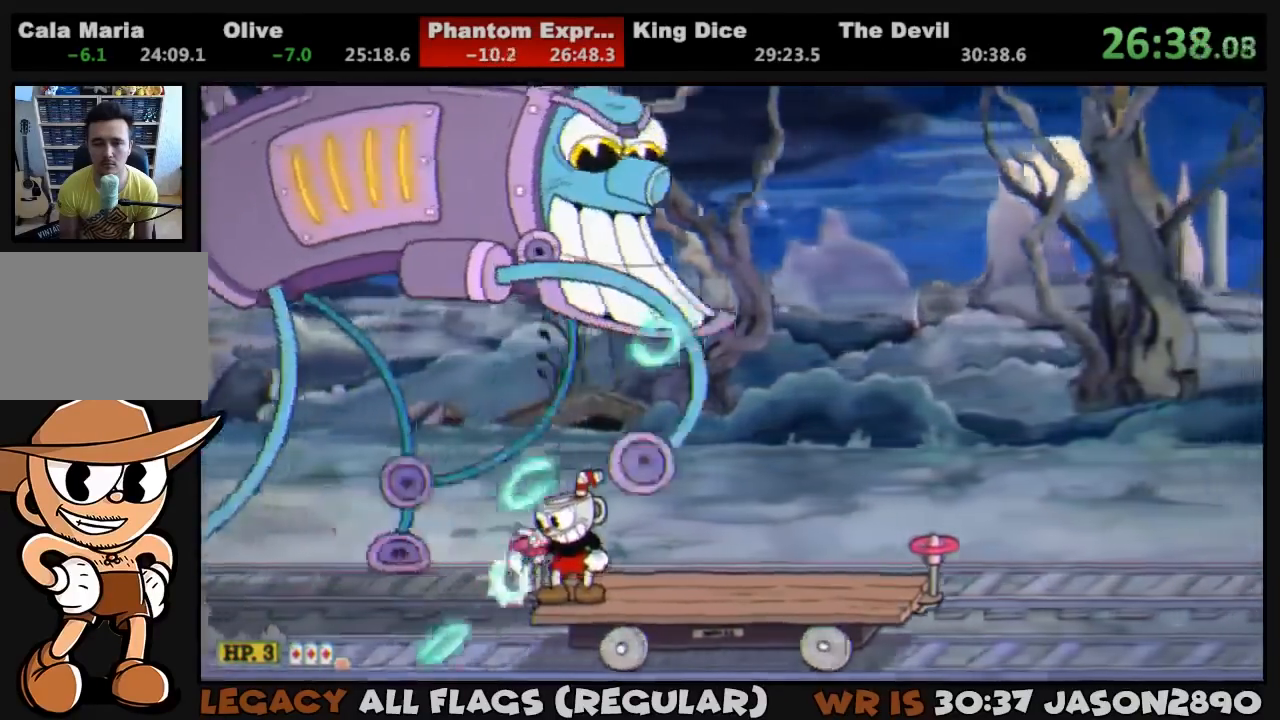
{"buttons": ["L1", "R1", "DPAD_DOWN", "DPAD_LEFT"], "left_stick": "center", "right_stick": "center", "events": []}
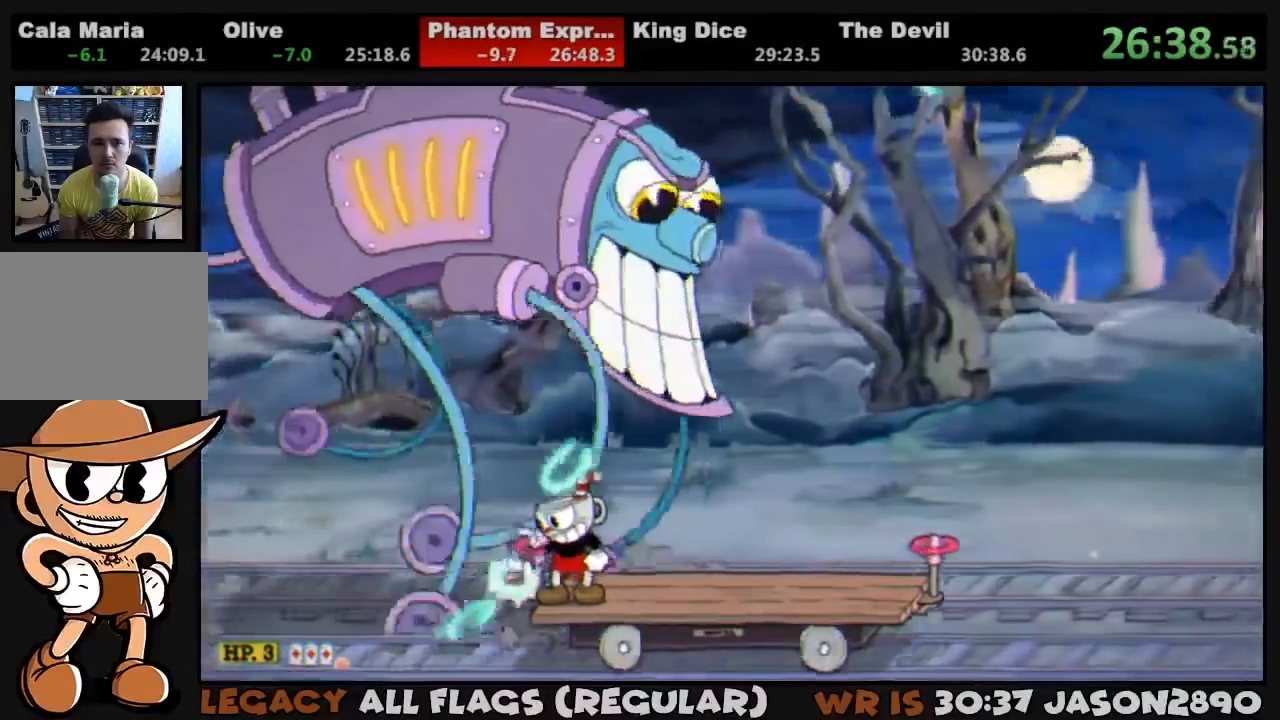
{"buttons": ["L1", "R1", "DPAD_DOWN", "DPAD_LEFT"], "left_stick": "center", "right_stick": "center", "events": []}
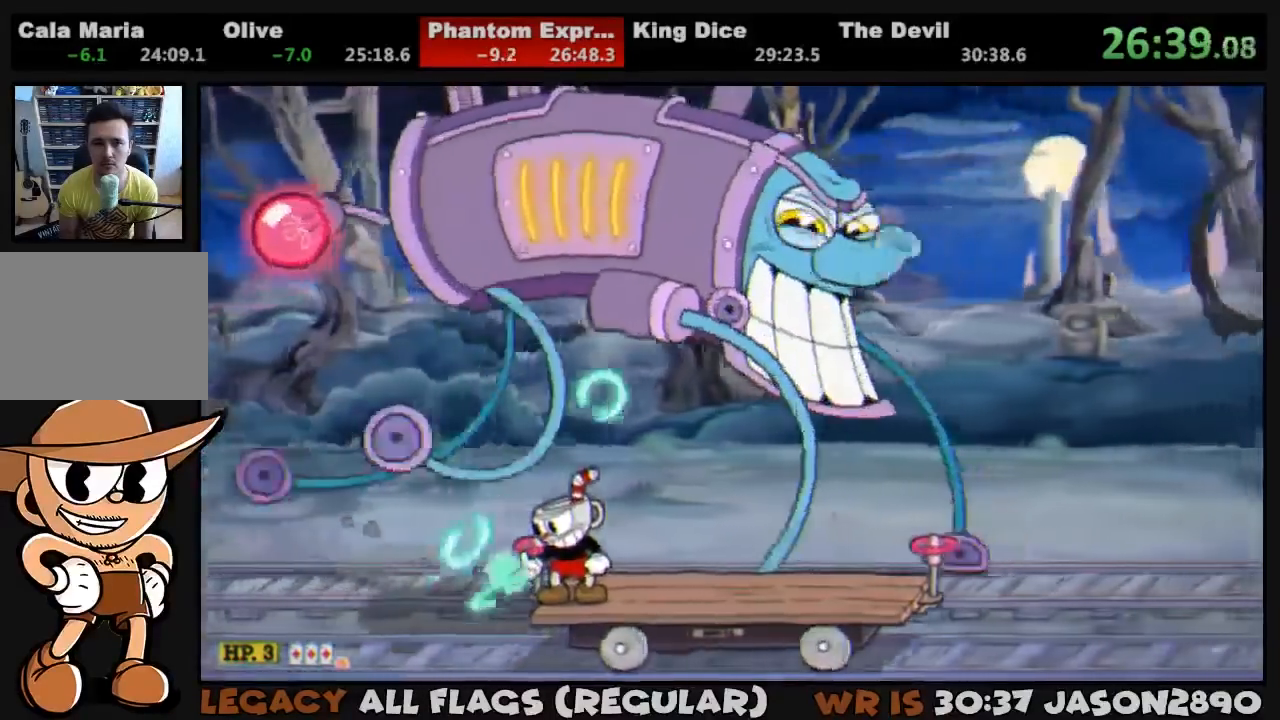
{"buttons": ["CROSS", "L1", "DPAD_RIGHT"], "left_stick": "center", "right_stick": "center"}
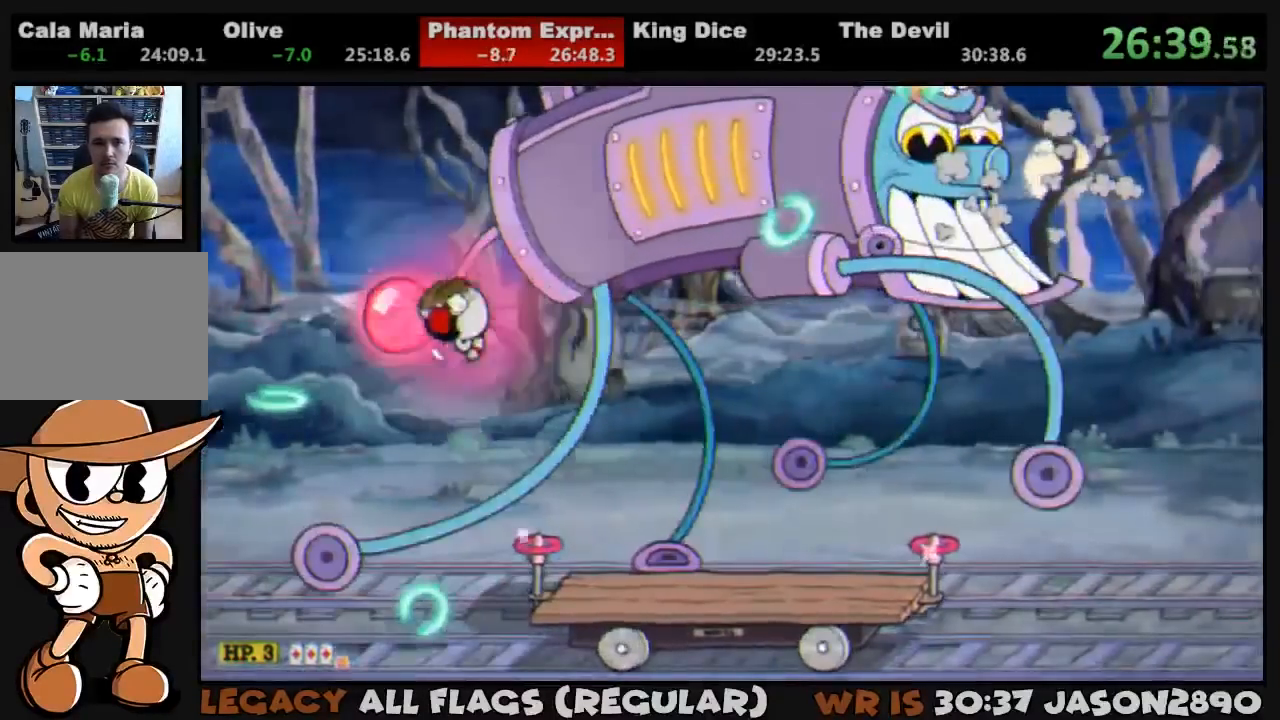
{"buttons": ["L1", "DPAD_RIGHT"], "left_stick": "center", "right_stick": "center", "events": [[50, "CROSS", "up"], [150, "SQUARE", "down"], [217, "SQUARE", "up"], [283, "SQUARE", "down"], [317, "SQUARE", "up"], [383, "L2", "down"], [383, "SQUARE", "down"], [450, "SQUARE", "up"], [483, "L2", "up"]]}
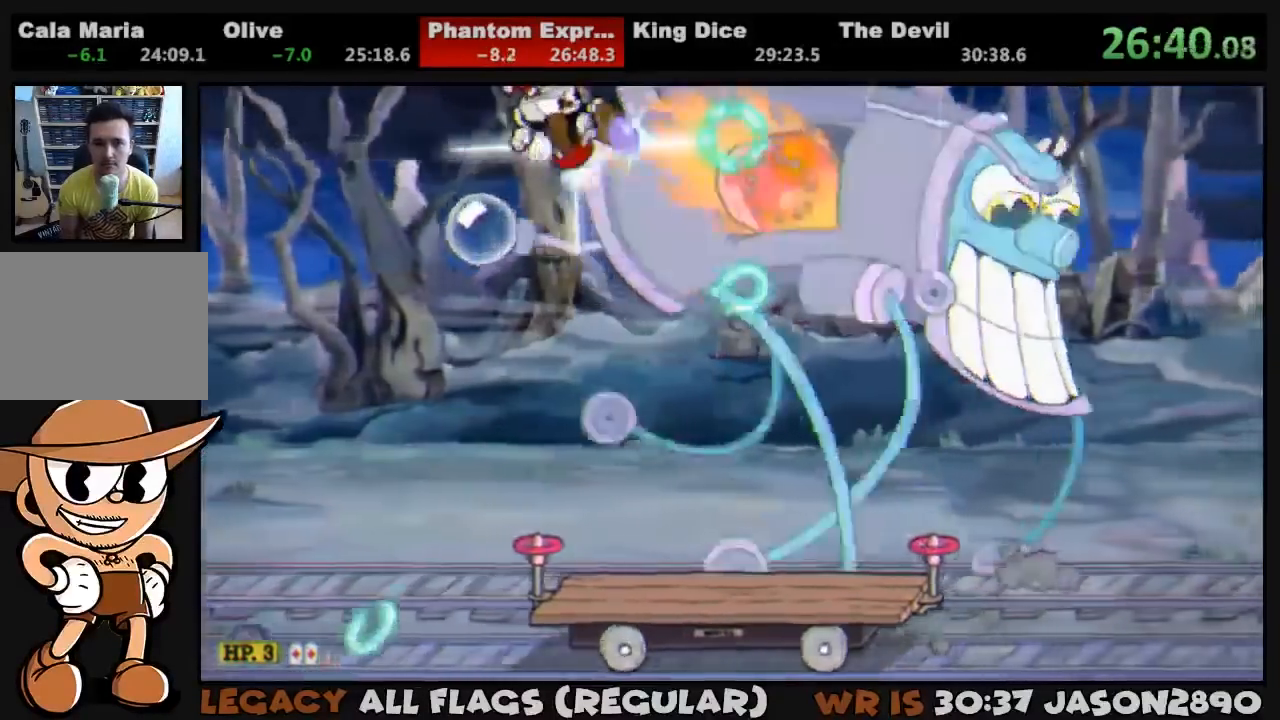
{"buttons": ["L1", "DPAD_UP", "DPAD_RIGHT"], "left_stick": "center", "right_stick": "center", "events": [[17, "SQUARE", "down"], [83, "SQUARE", "up"], [150, "SQUARE", "down"], [150, "left_stick", "left"], [200, "left_stick", "center"], [217, "SQUARE", "up"], [283, "SQUARE", "down"], [317, "SQUARE", "up"], [383, "SQUARE", "down"], [450, "DPAD_UP", "down"], [450, "SQUARE", "up"]]}
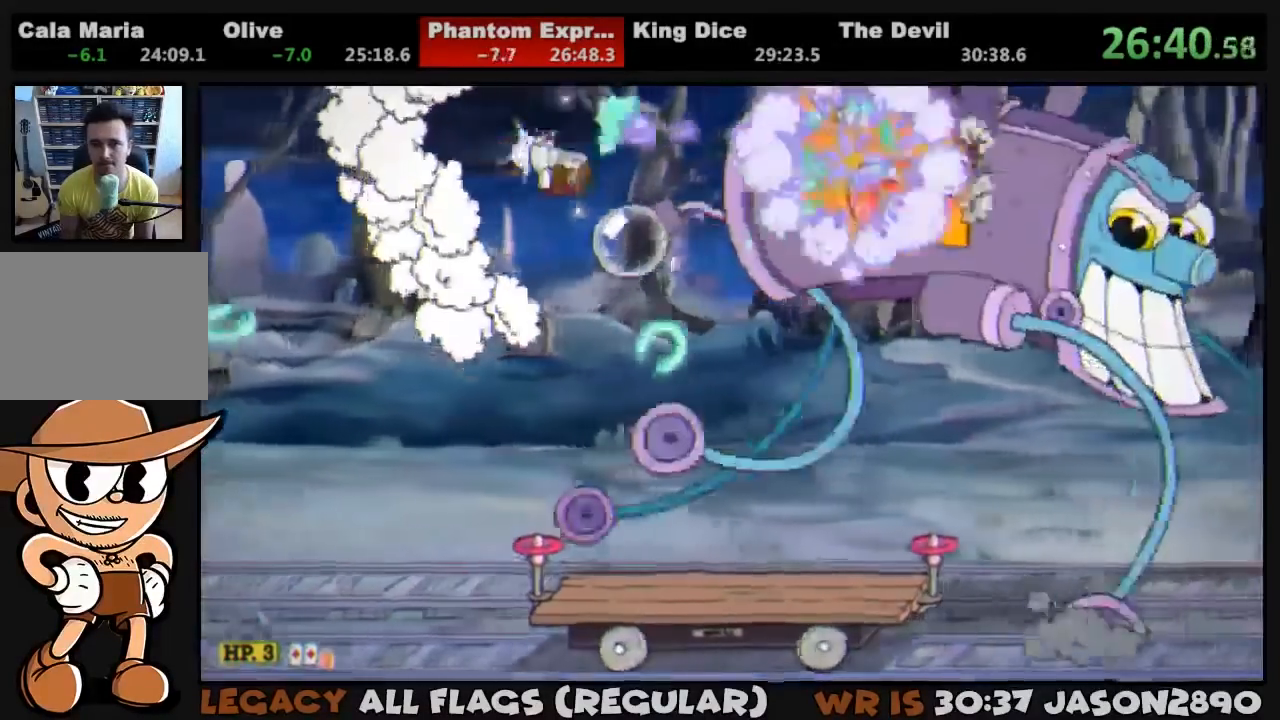
{"buttons": ["CROSS", "SQUARE", "L1", "DPAD_UP", "DPAD_RIGHT"], "left_stick": "center", "right_stick": "center"}
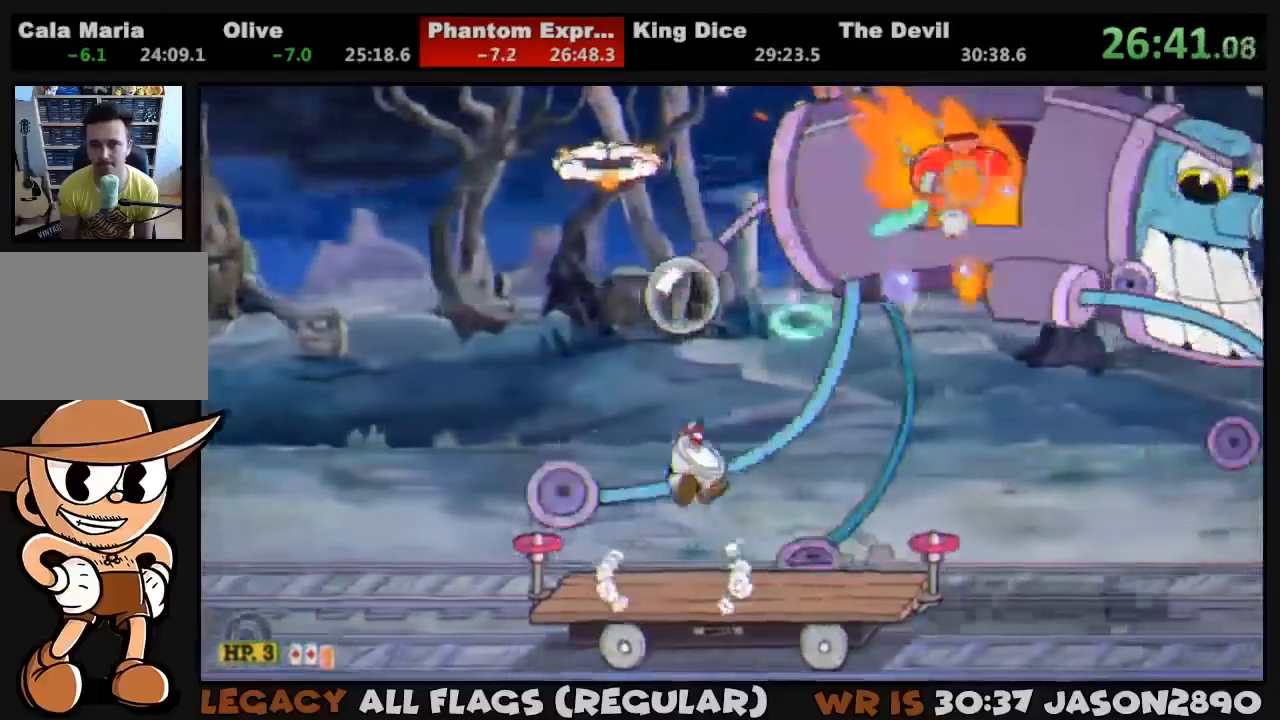
{"buttons": ["L1", "DPAD_UP", "DPAD_RIGHT"], "left_stick": "center", "right_stick": "center", "events": [[117, "CROSS", "up"], [117, "SQUARE", "up"], [183, "L2", "down"], [183, "SQUARE", "down"], [250, "SQUARE", "up"], [317, "SQUARE", "down"], [350, "L2", "up"], [383, "SQUARE", "up"], [450, "SQUARE", "down"], [483, "SQUARE", "up"]]}
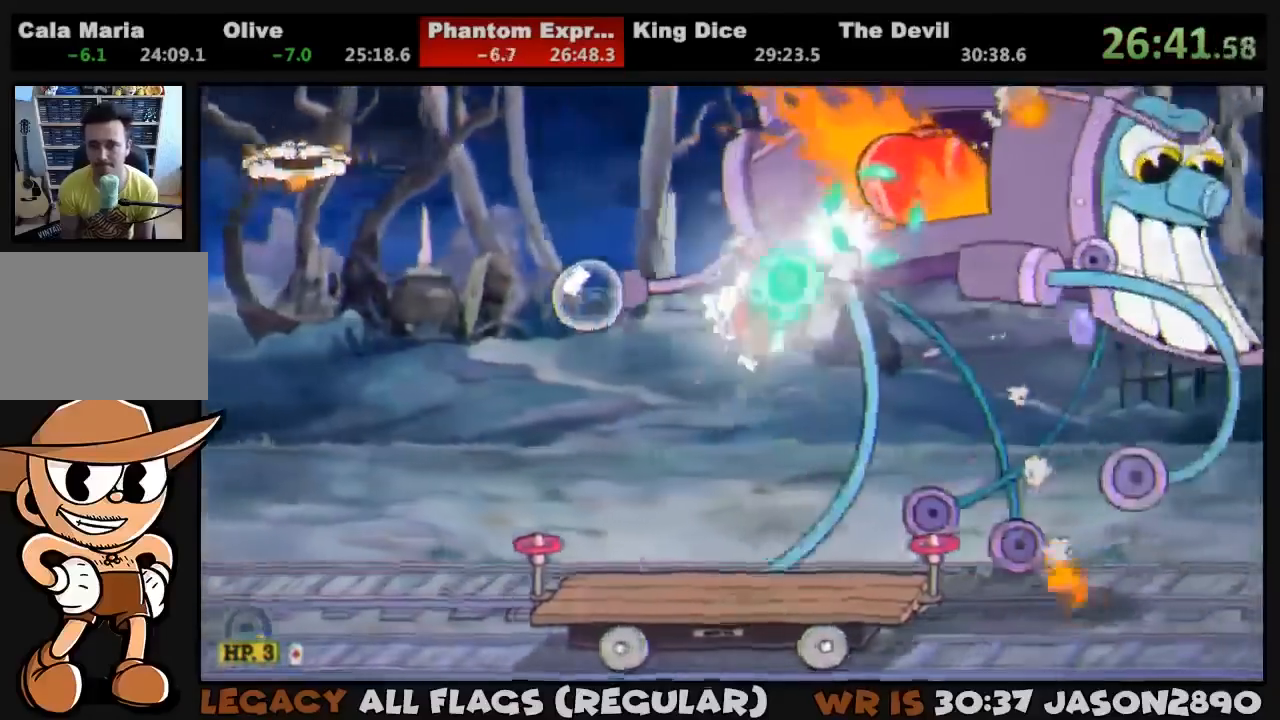
{"buttons": ["L1", "DPAD_UP"], "left_stick": "center", "right_stick": "center", "events": [[50, "SQUARE", "down"], [117, "SQUARE", "up"], [183, "SQUARE", "down"], [250, "SQUARE", "up"], [317, "DPAD_RIGHT", "up"], [317, "SQUARE", "down"], [383, "SQUARE", "up"], [417, "SQUARE", "down"], [483, "SQUARE", "up"]]}
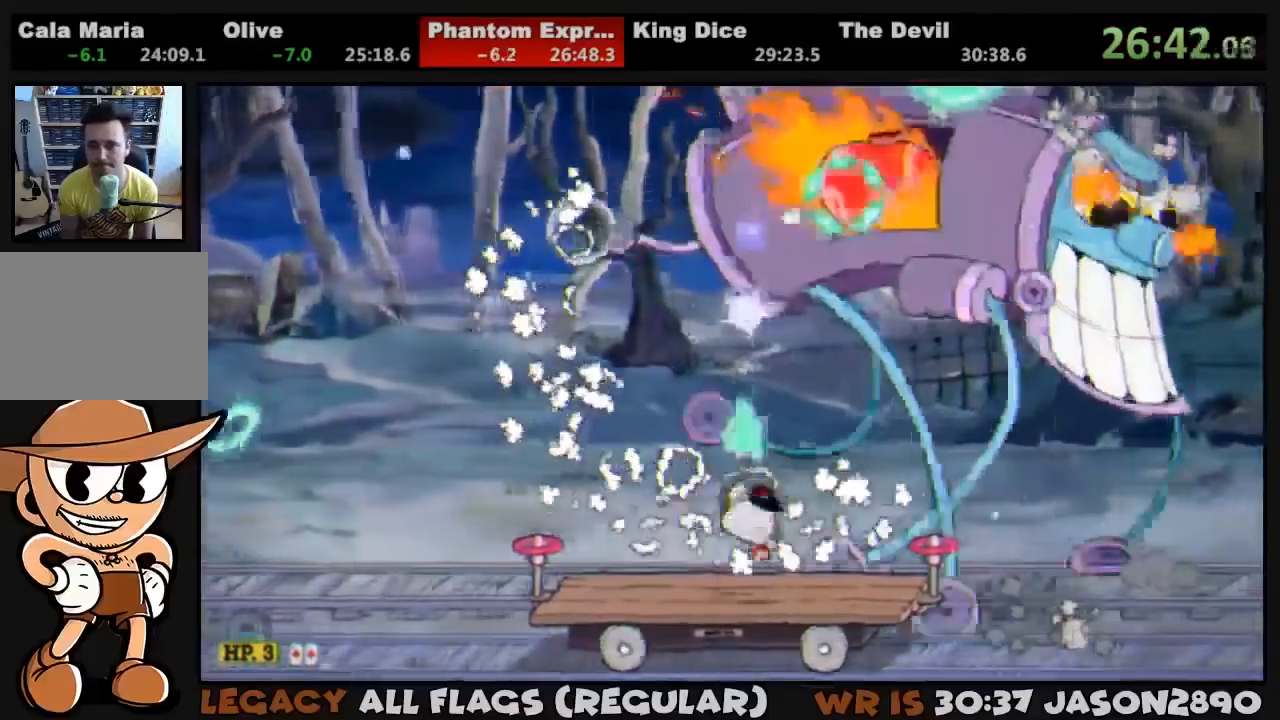
{"buttons": ["L1", "DPAD_UP"], "left_stick": "center", "right_stick": "center", "events": [[50, "SQUARE", "down"], [83, "CROSS", "down"], [183, "CROSS", "up"], [183, "SQUARE", "up"], [250, "SQUARE", "down"], [283, "L2", "down"], [317, "SQUARE", "up"], [383, "L2", "up"], [383, "SQUARE", "down"], [450, "SQUARE", "up"]]}
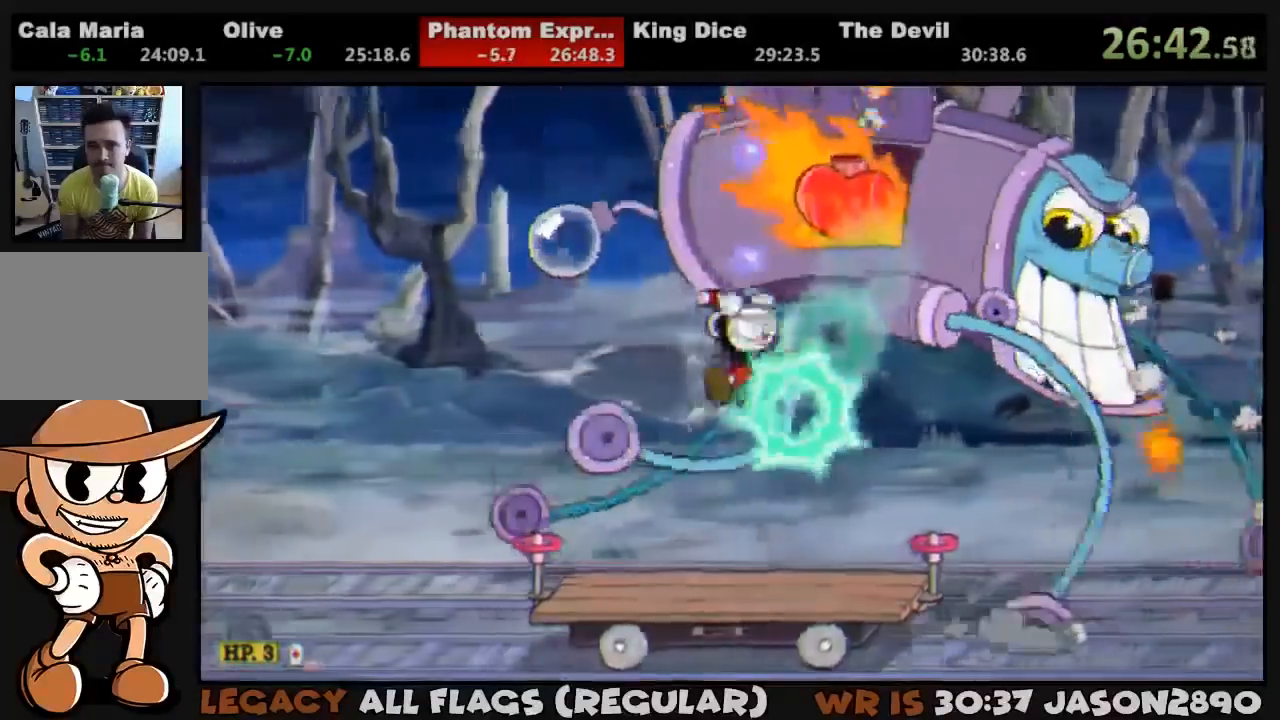
{"buttons": ["L1", "DPAD_UP"], "left_stick": "center", "right_stick": "center", "events": [[17, "SQUARE", "down"], [50, "SQUARE", "up"], [117, "SQUARE", "down"], [183, "SQUARE", "up"], [250, "SQUARE", "down"], [317, "SQUARE", "up"], [383, "SQUARE", "down"], [450, "SQUARE", "up"]]}
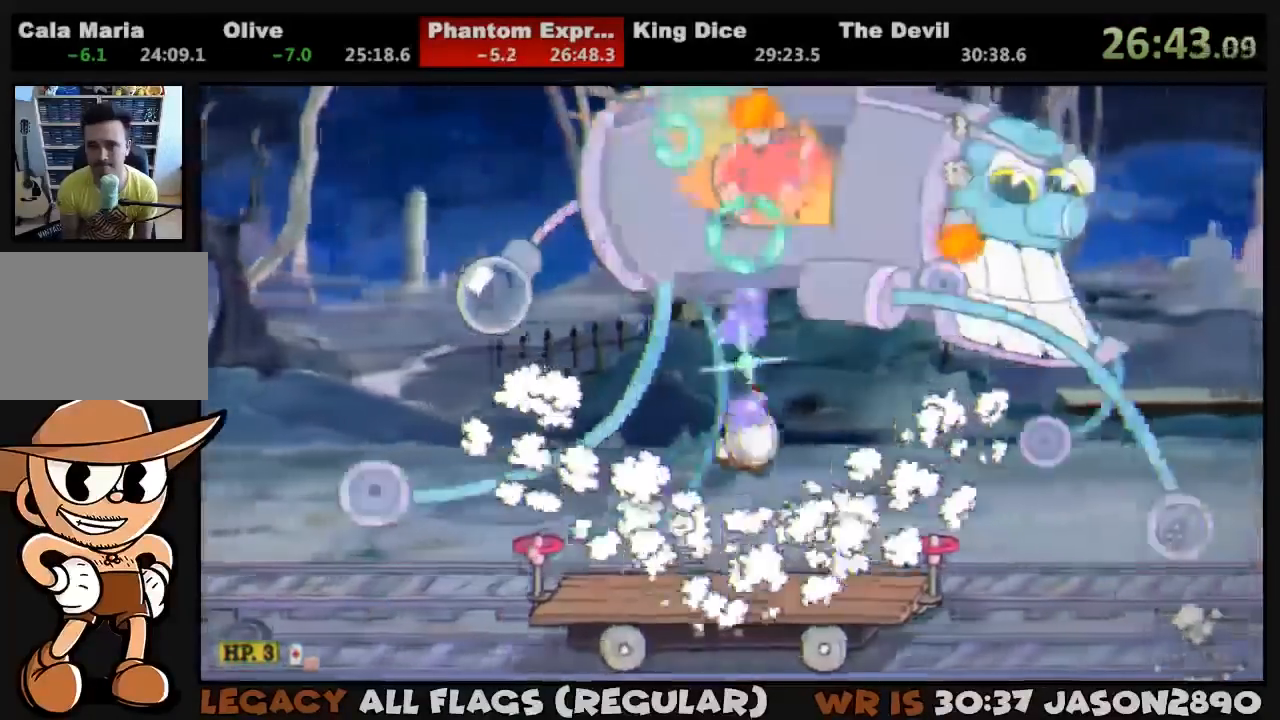
{"buttons": ["SQUARE", "L1", "DPAD_UP"], "left_stick": "center", "right_stick": "center", "events": [[17, "SQUARE", "down"], [83, "SQUARE", "up"], [117, "DPAD_LEFT", "down"], [117, "SQUARE", "down"], [217, "CROSS", "down"], [250, "DPAD_LEFT", "up"], [317, "CROSS", "up"], [317, "SQUARE", "up"], [350, "SQUARE", "down"], [417, "SQUARE", "up"], [483, "SQUARE", "down"]]}
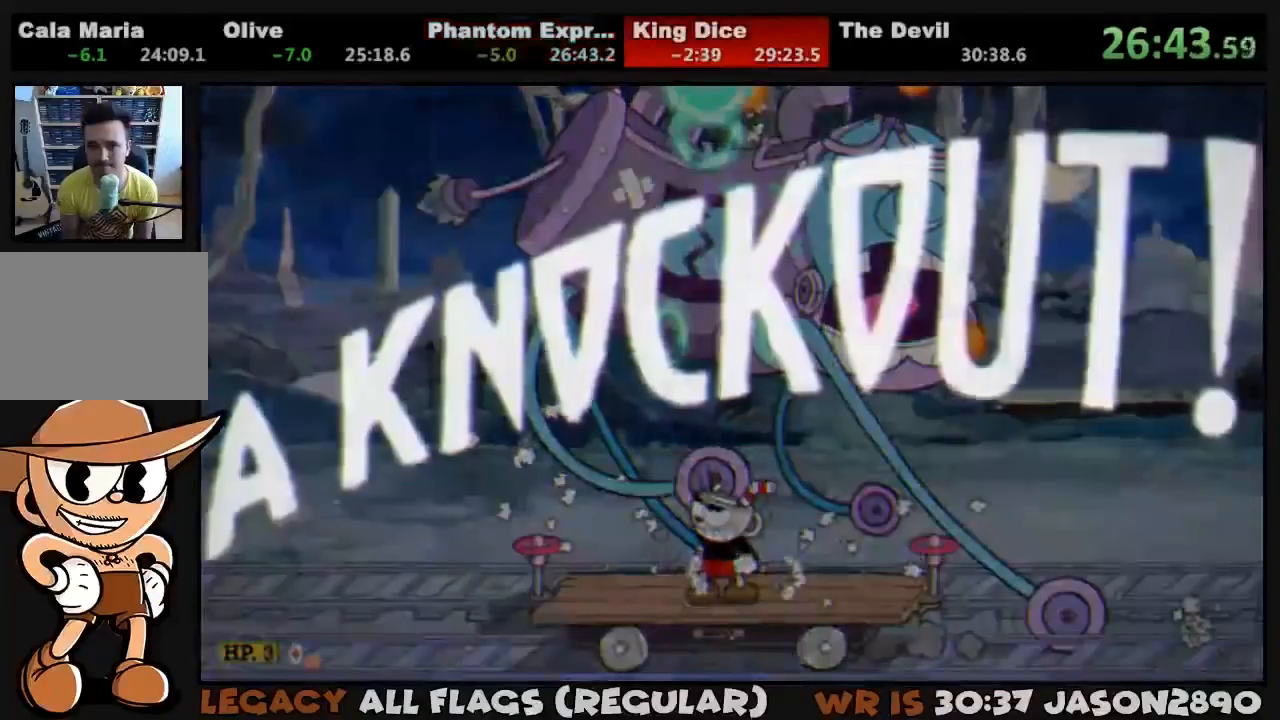
{"buttons": [], "left_stick": "center", "right_stick": "center", "events": [[17, "SQUARE", "up"], [50, "DPAD_UP", "up"], [83, "L1", "up"]]}
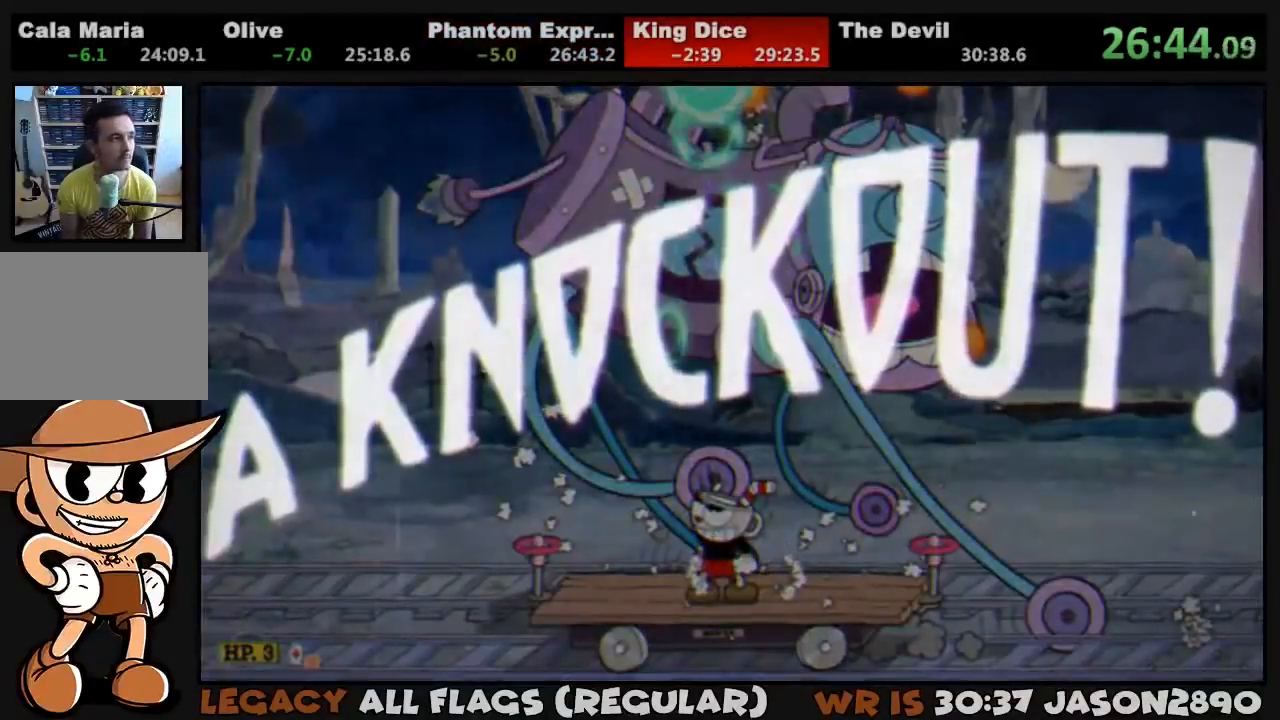
{"buttons": ["CROSS"], "left_stick": "left", "right_stick": "center", "events": [[183, "left_stick", "left"], [483, "CROSS", "down"]]}
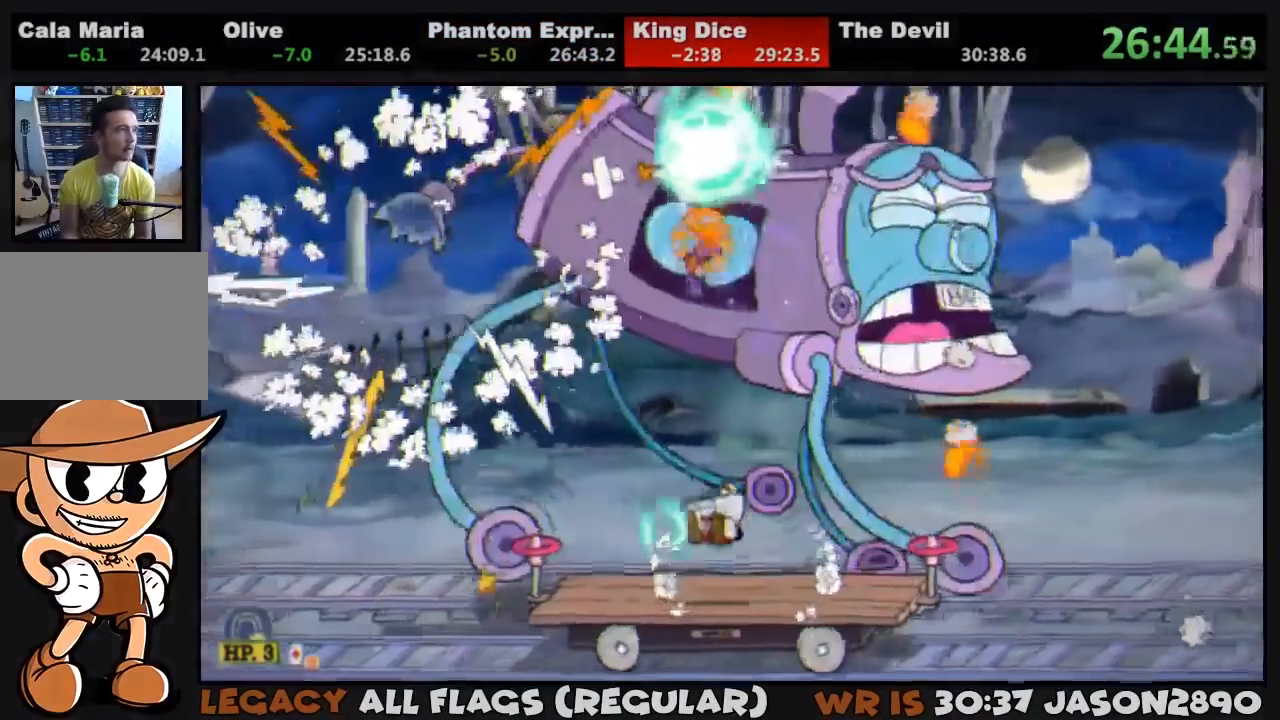
{"buttons": [], "left_stick": "left", "right_stick": "center", "events": [[117, "CROSS", "up"]]}
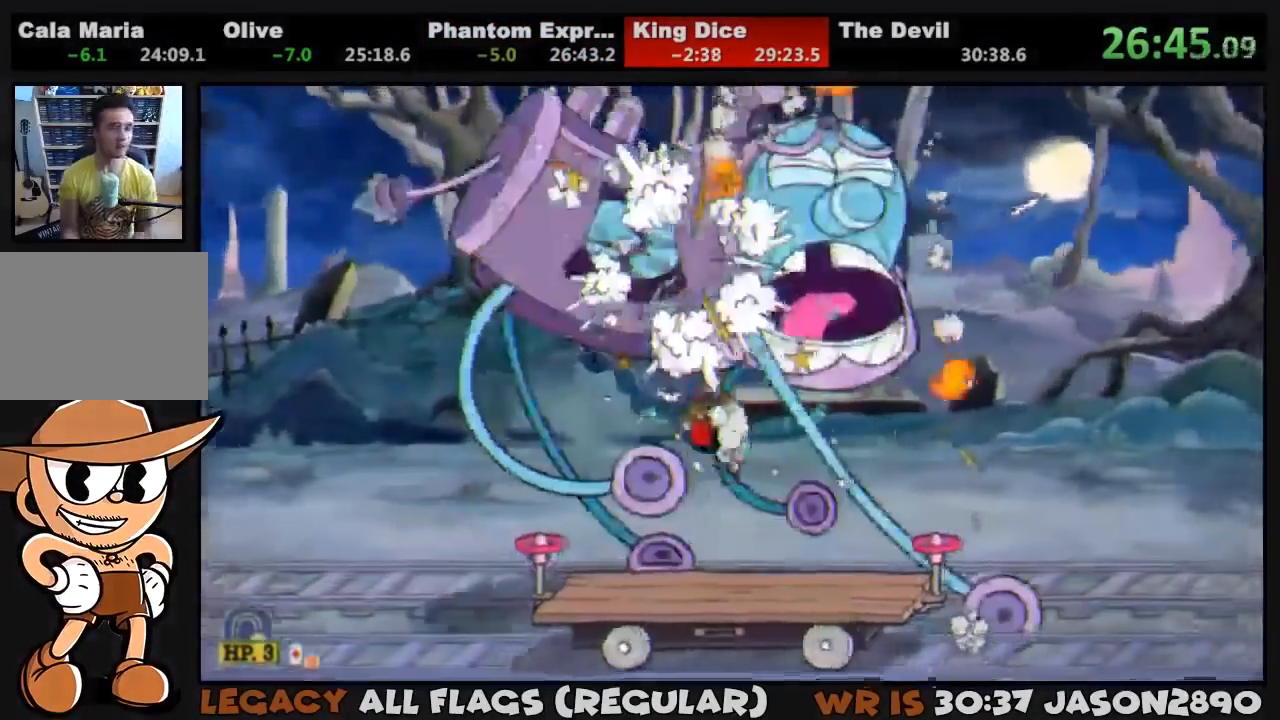
{"buttons": [], "left_stick": "down-left", "right_stick": "center", "events": [[133, "left_stick", "down-left"]]}